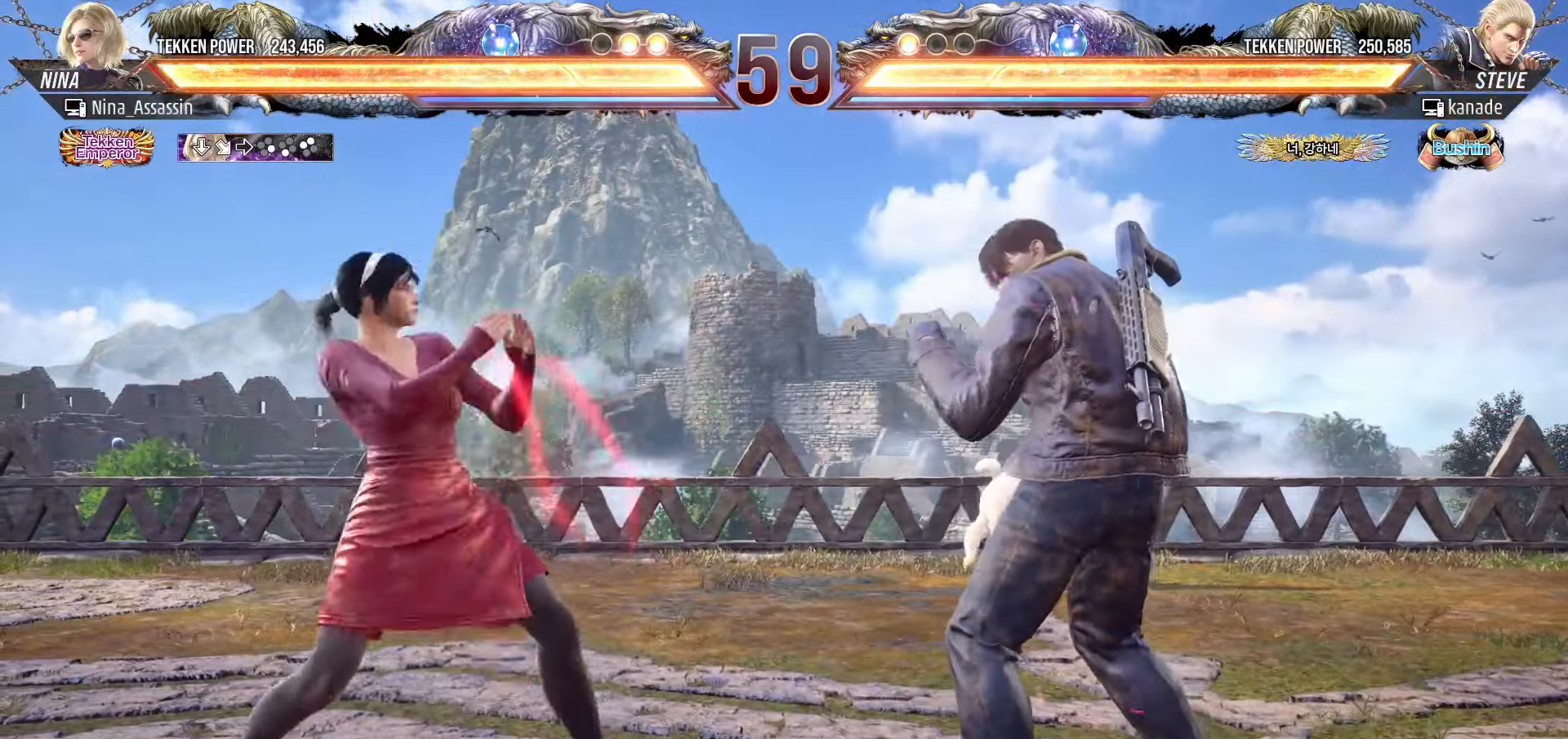
Gameplay with a controller (arcade stick); each line is a JSON object with the inputs held at the frame after it. "events" lists button and stick changes between this image and that frame as [ms after this image, input, new state], when the widget could be followed in between. Not read: L3 R3.
{"buttons": [], "left_stick": "left", "events": [[266, "left_stick", "down"], [316, "left_stick", "center"], [466, "left_stick", "left"]]}
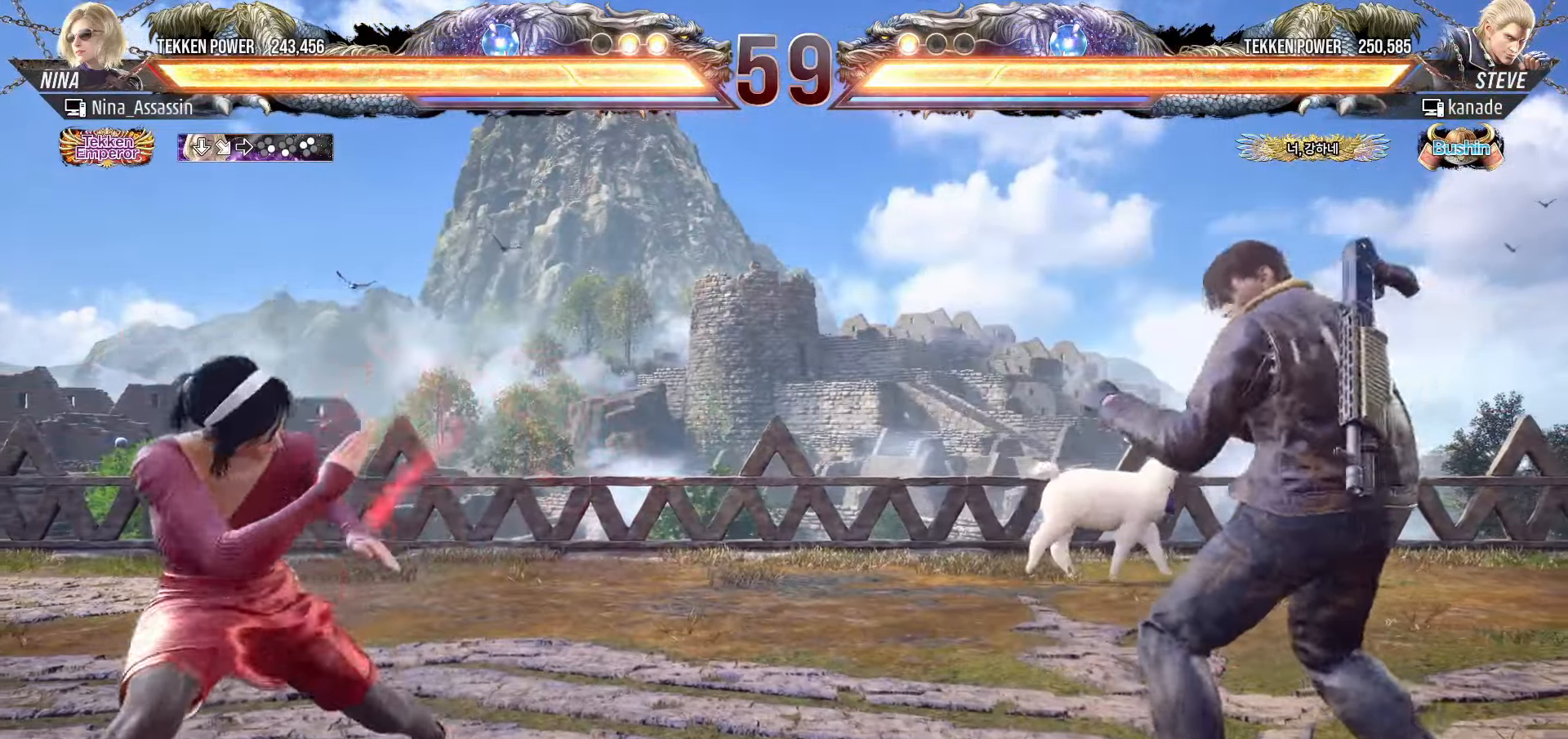
{"buttons": [], "left_stick": "down", "events": [[33, "left_stick", "center"], [100, "left_stick", "left"], [266, "left_stick", "center"], [450, "left_stick", "down"]]}
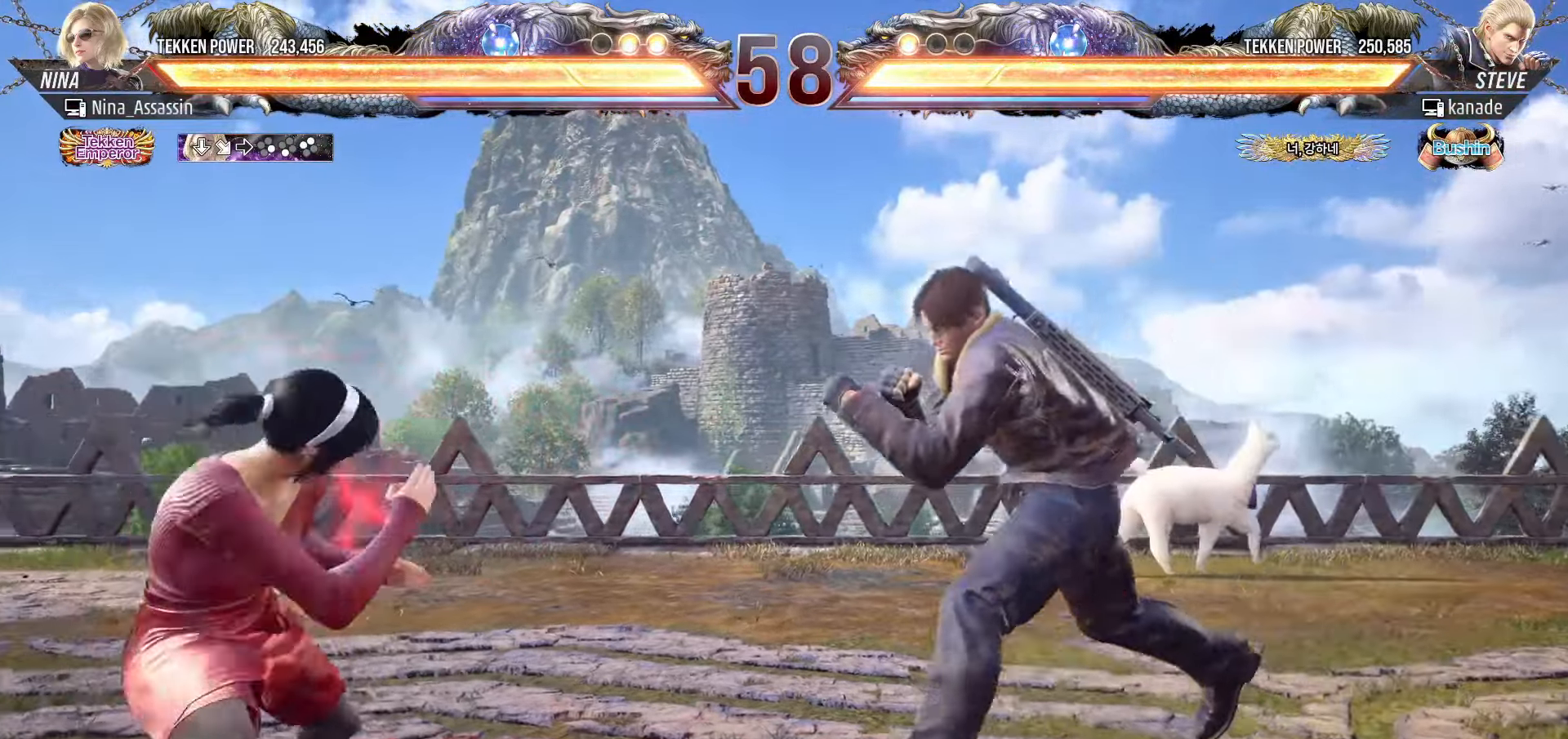
{"buttons": ["TRIANGLE"], "left_stick": "down-right", "events": [[16, "left_stick", "left"], [133, "left_stick", "center"], [233, "left_stick", "left"], [316, "left_stick", "center"], [366, "left_stick", "left"], [466, "left_stick", "down-right"], [483, "TRIANGLE", "down"]]}
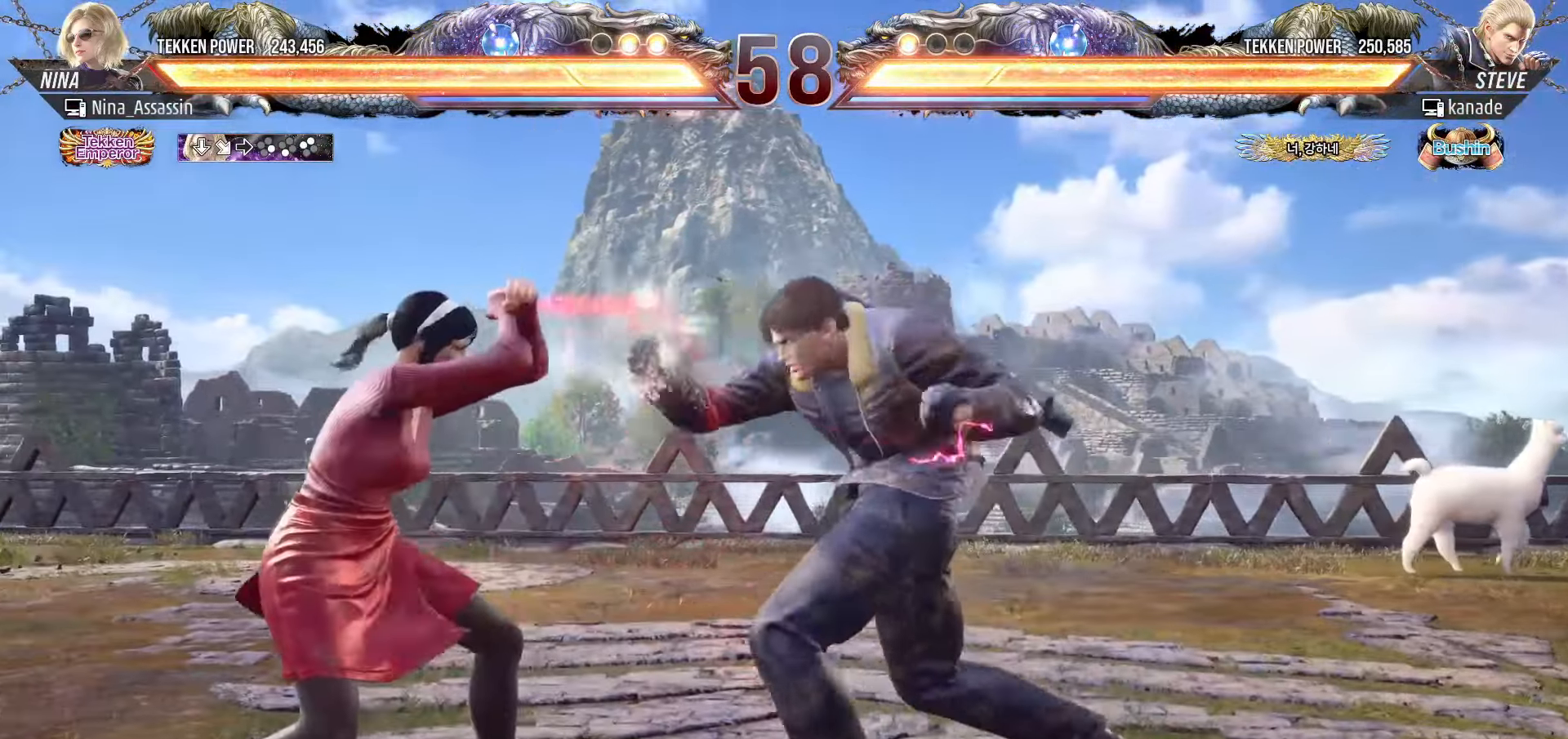
{"buttons": [], "left_stick": "down-left", "events": [[83, "TRIANGLE", "up"], [100, "left_stick", "center"], [233, "left_stick", "left"], [466, "left_stick", "down-left"]]}
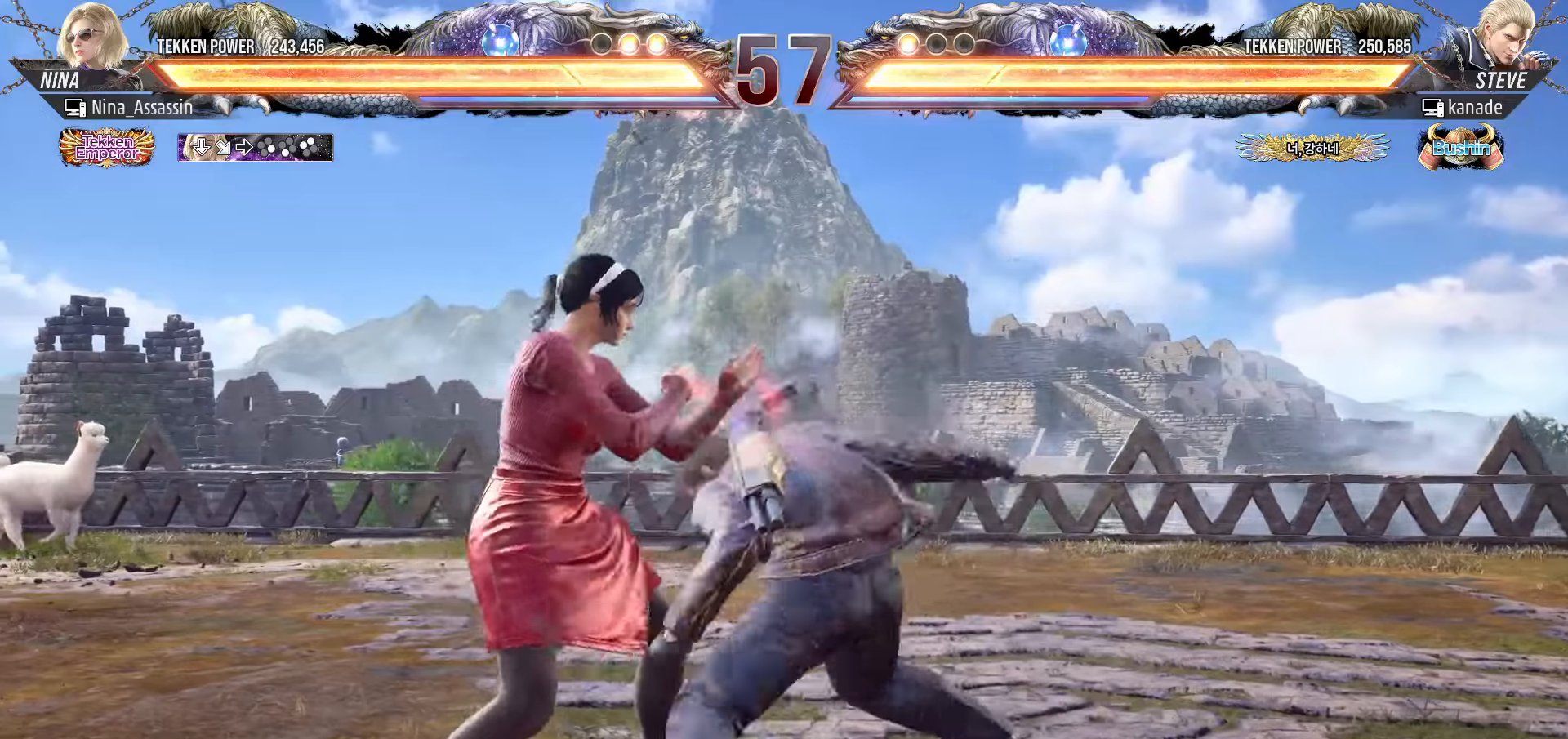
{"buttons": [], "left_stick": "center", "events": [[250, "left_stick", "center"], [383, "CIRCLE", "down"], [466, "CIRCLE", "up"]]}
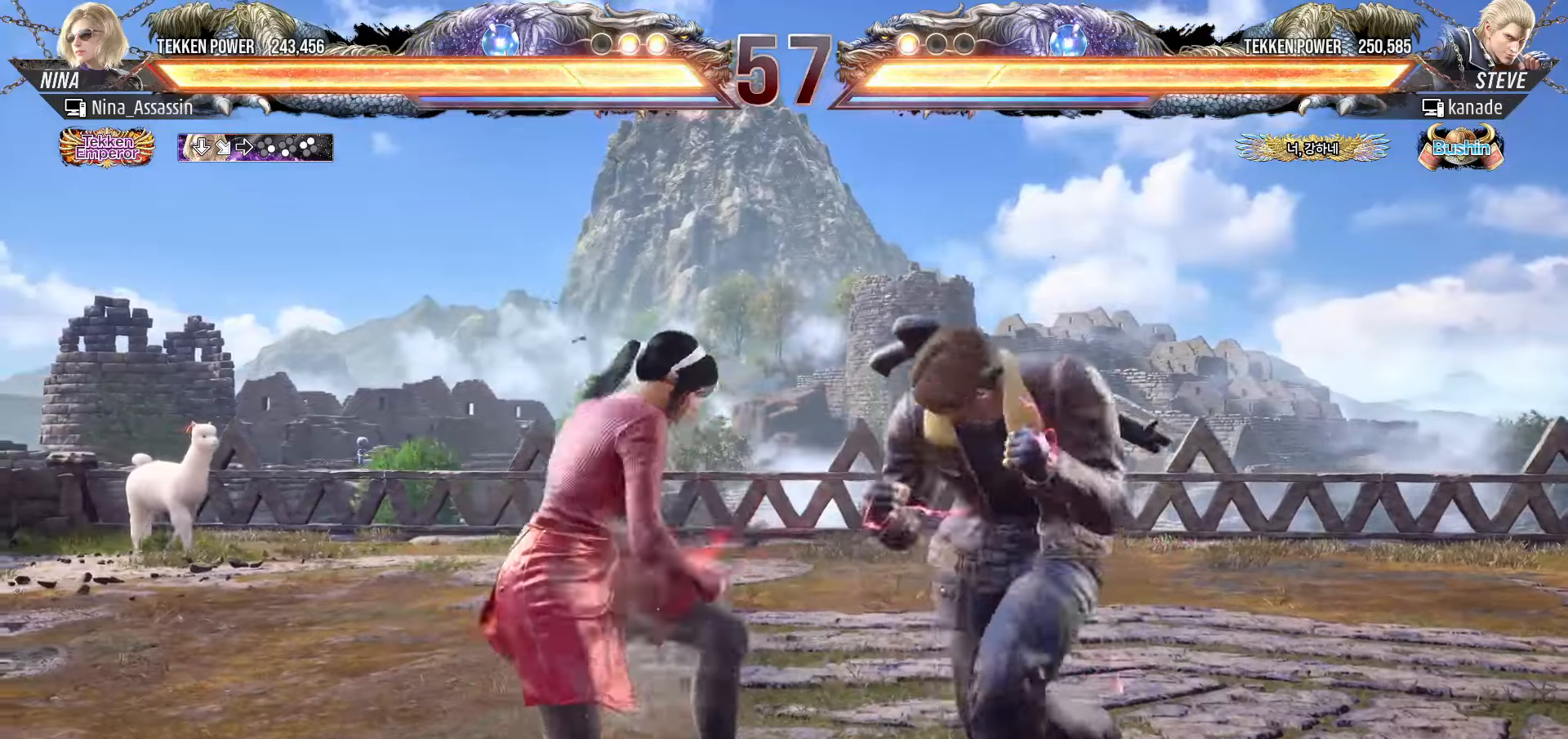
{"buttons": ["TRIANGLE"], "left_stick": "right", "events": [[383, "left_stick", "right"], [466, "TRIANGLE", "down"]]}
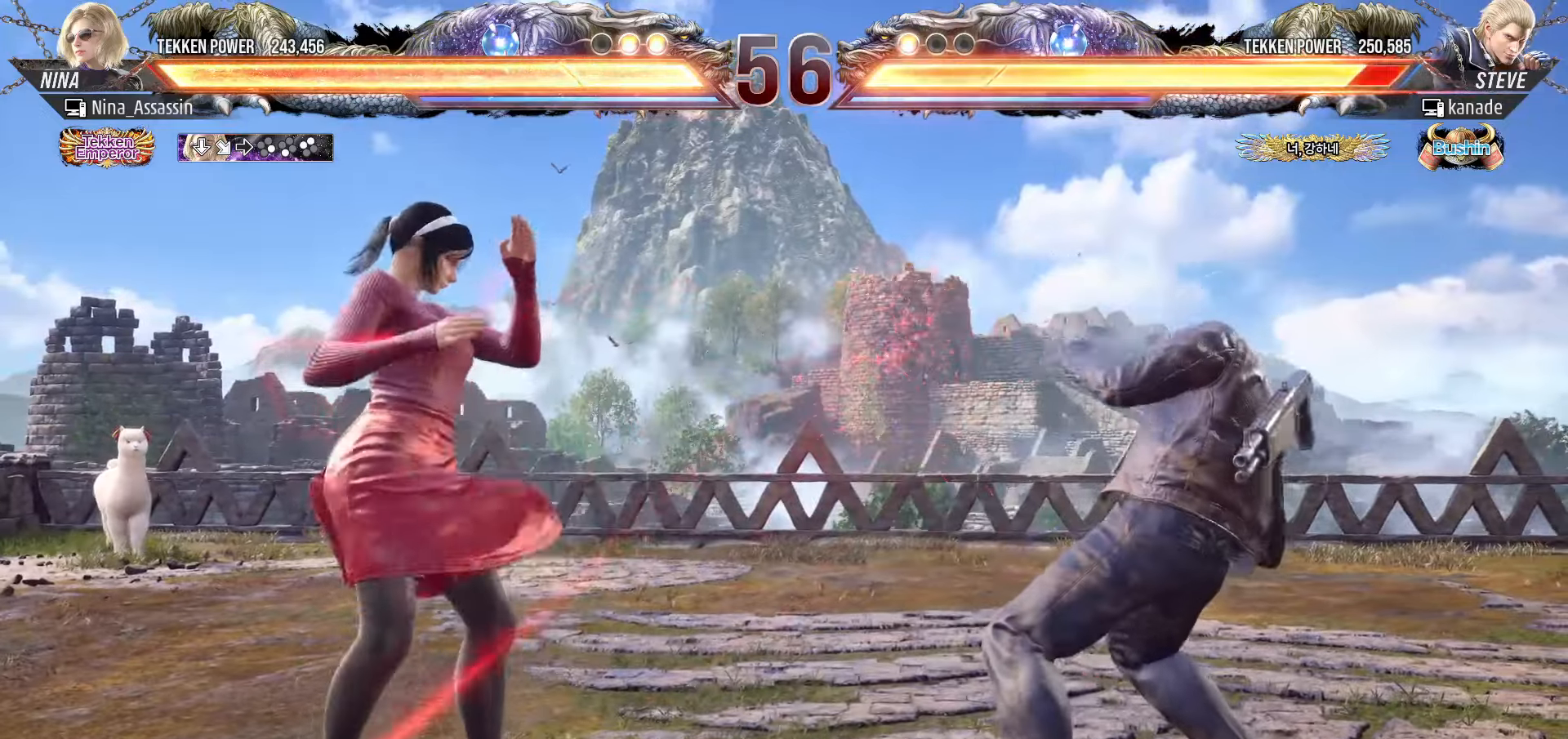
{"buttons": [], "left_stick": "left", "events": [[33, "TRIANGLE", "up"], [383, "left_stick", "center"], [450, "left_stick", "left"]]}
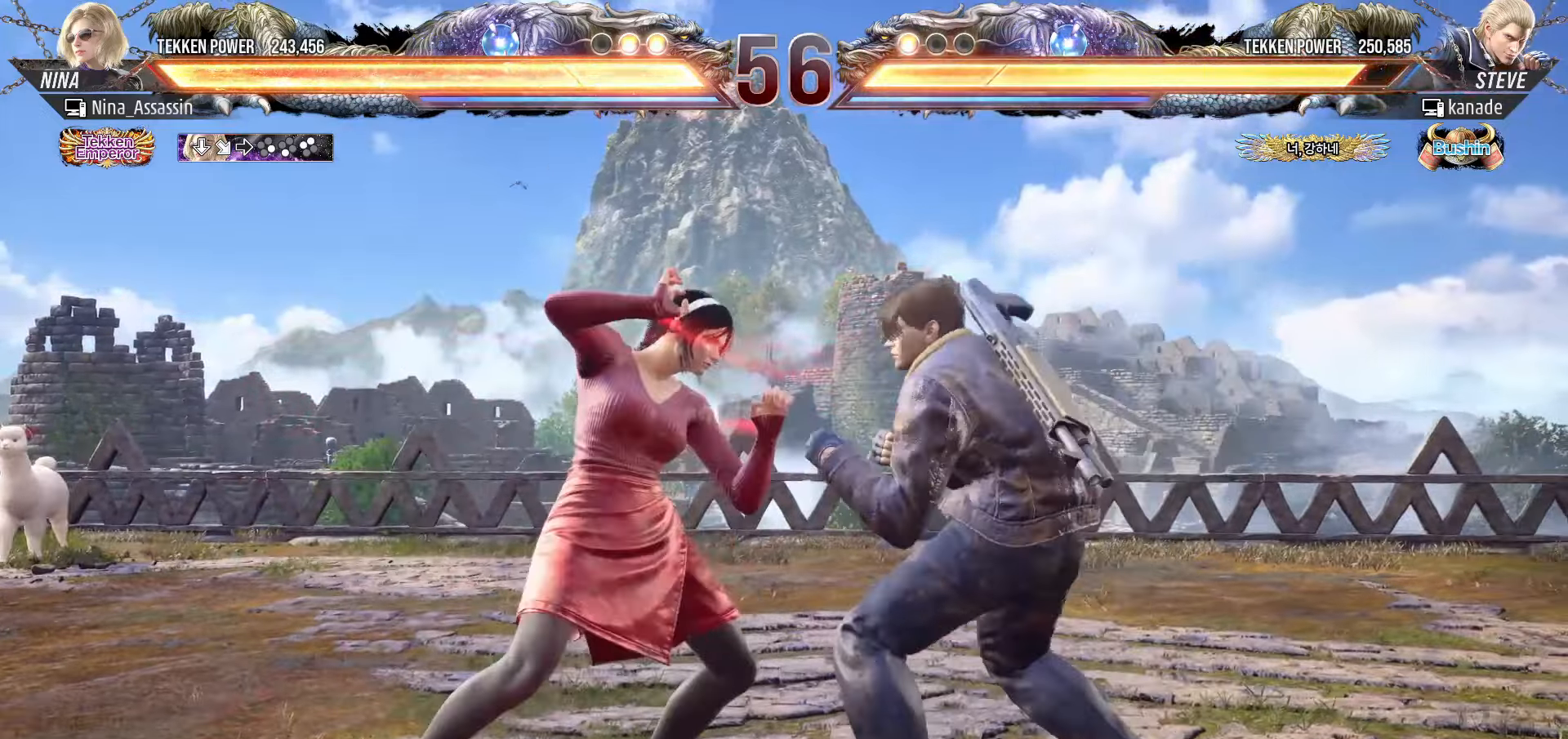
{"buttons": [], "left_stick": "center", "events": [[33, "left_stick", "center"], [83, "left_stick", "left"], [316, "left_stick", "down-left"], [466, "left_stick", "center"]]}
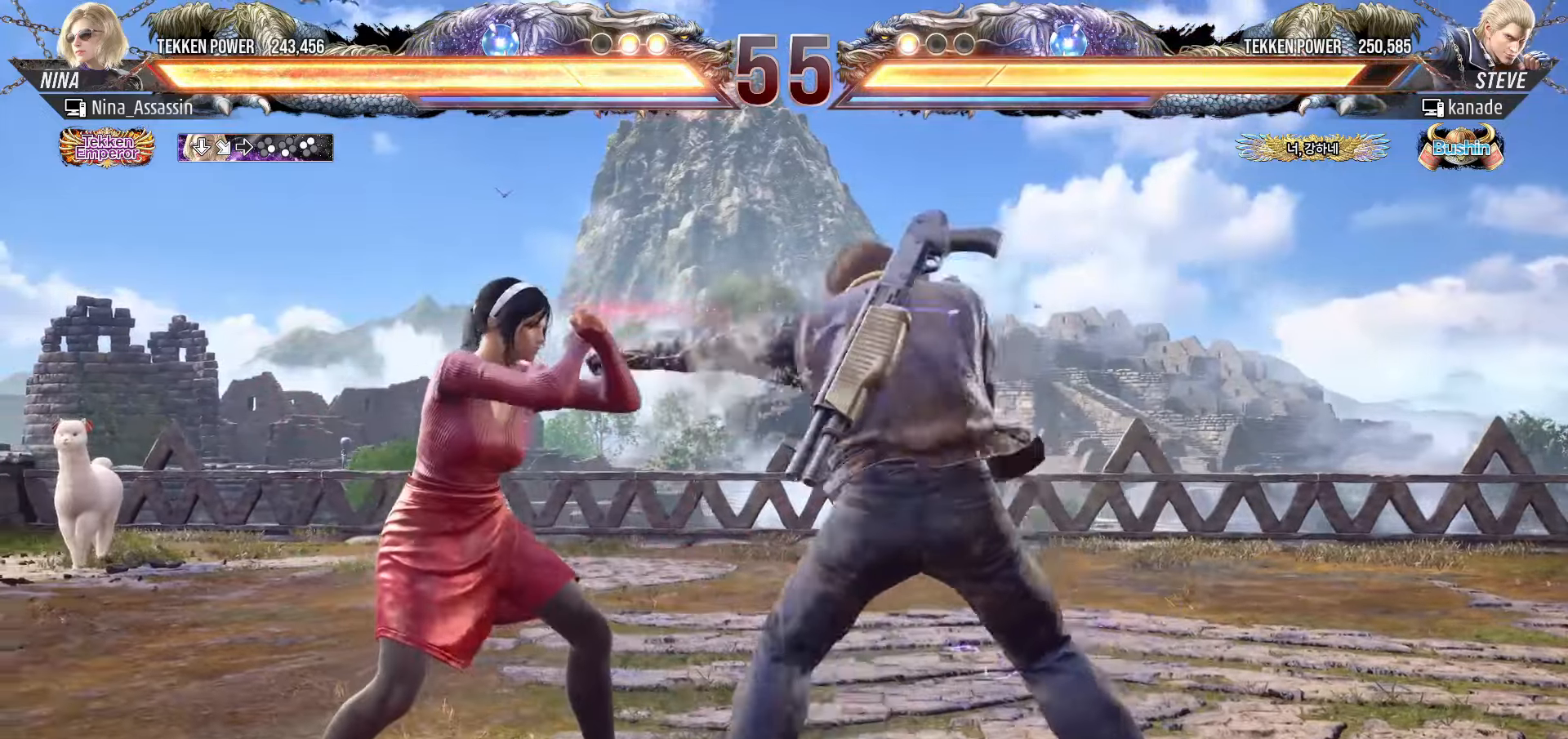
{"buttons": [], "left_stick": "down-right", "events": [[16, "left_stick", "left"], [333, "left_stick", "down"], [433, "left_stick", "left"], [500, "left_stick", "down-right"]]}
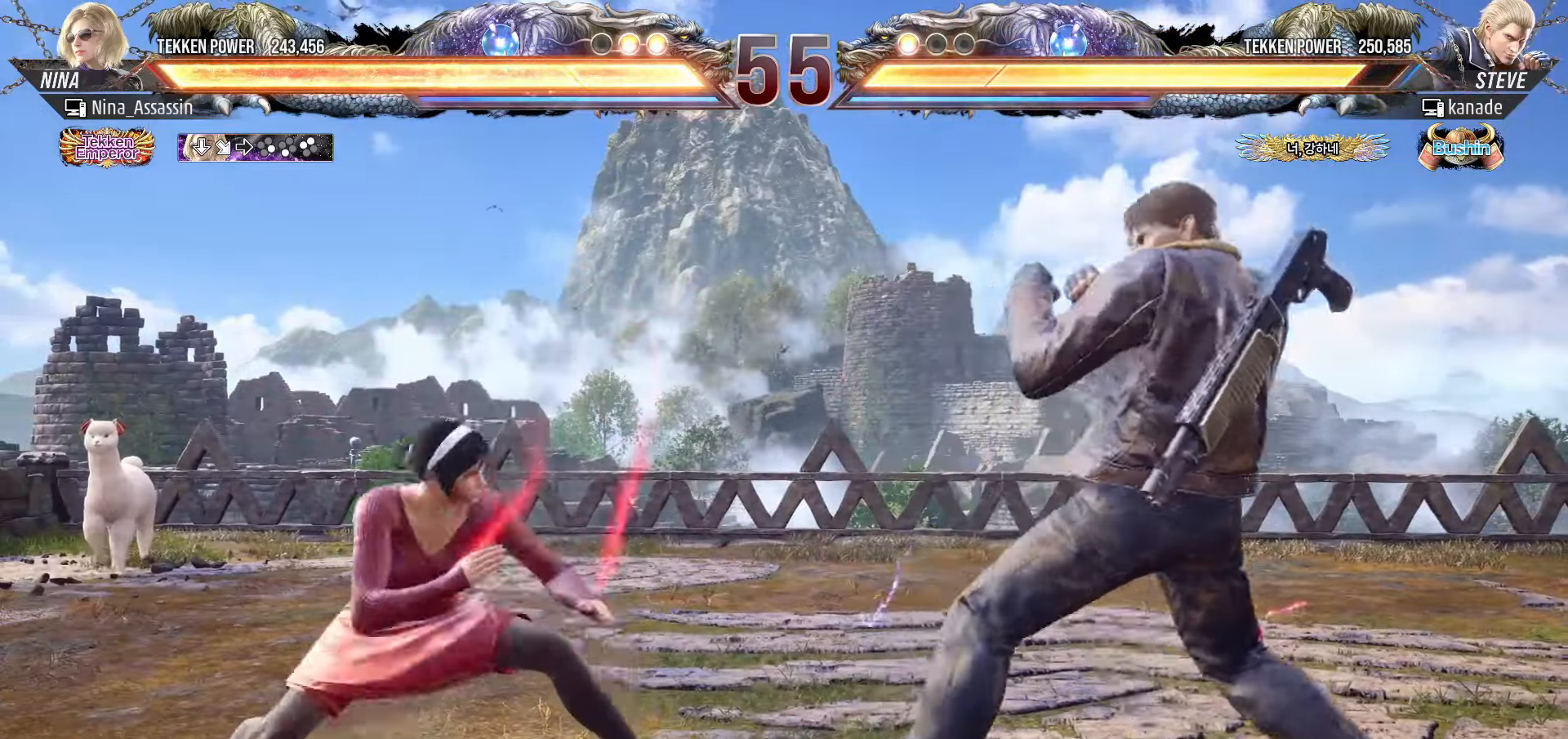
{"buttons": [], "left_stick": "center", "events": [[16, "TRIANGLE", "down"], [116, "TRIANGLE", "up"], [133, "left_stick", "center"]]}
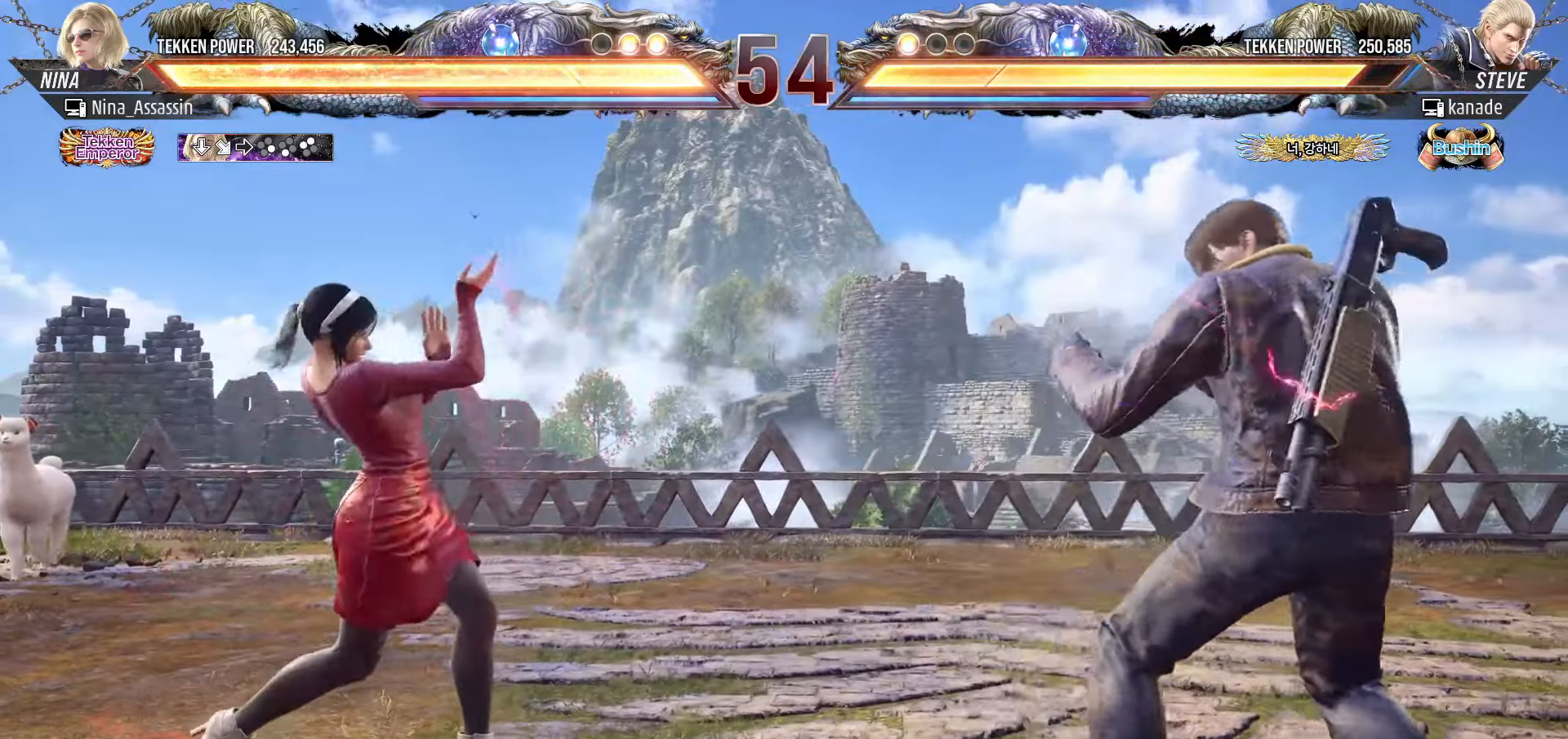
{"buttons": [], "left_stick": "center", "events": [[200, "left_stick", "down"], [283, "left_stick", "right"], [300, "SQUARE", "down"], [366, "SQUARE", "up"], [416, "left_stick", "center"]]}
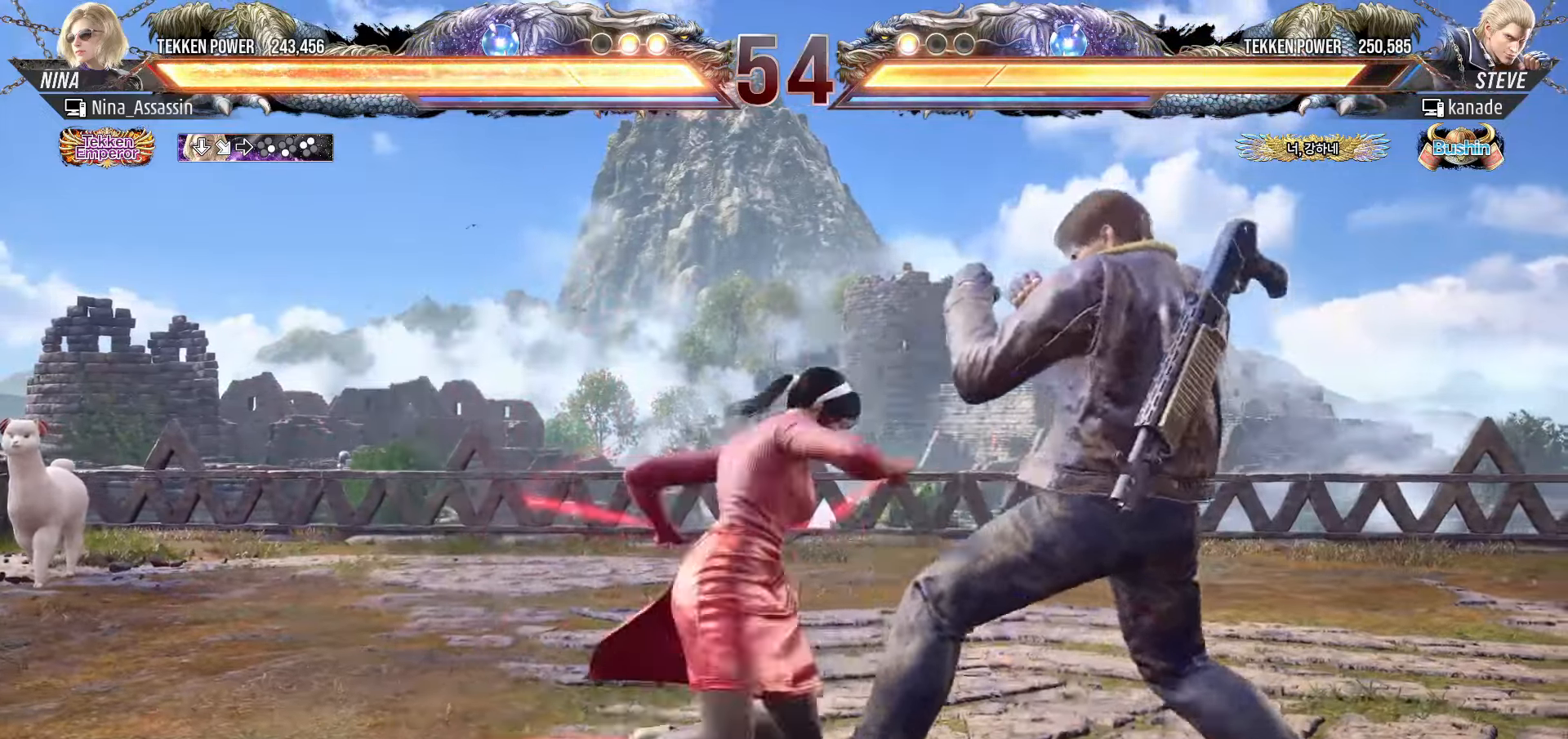
{"buttons": [], "left_stick": "down", "events": [[466, "left_stick", "down"]]}
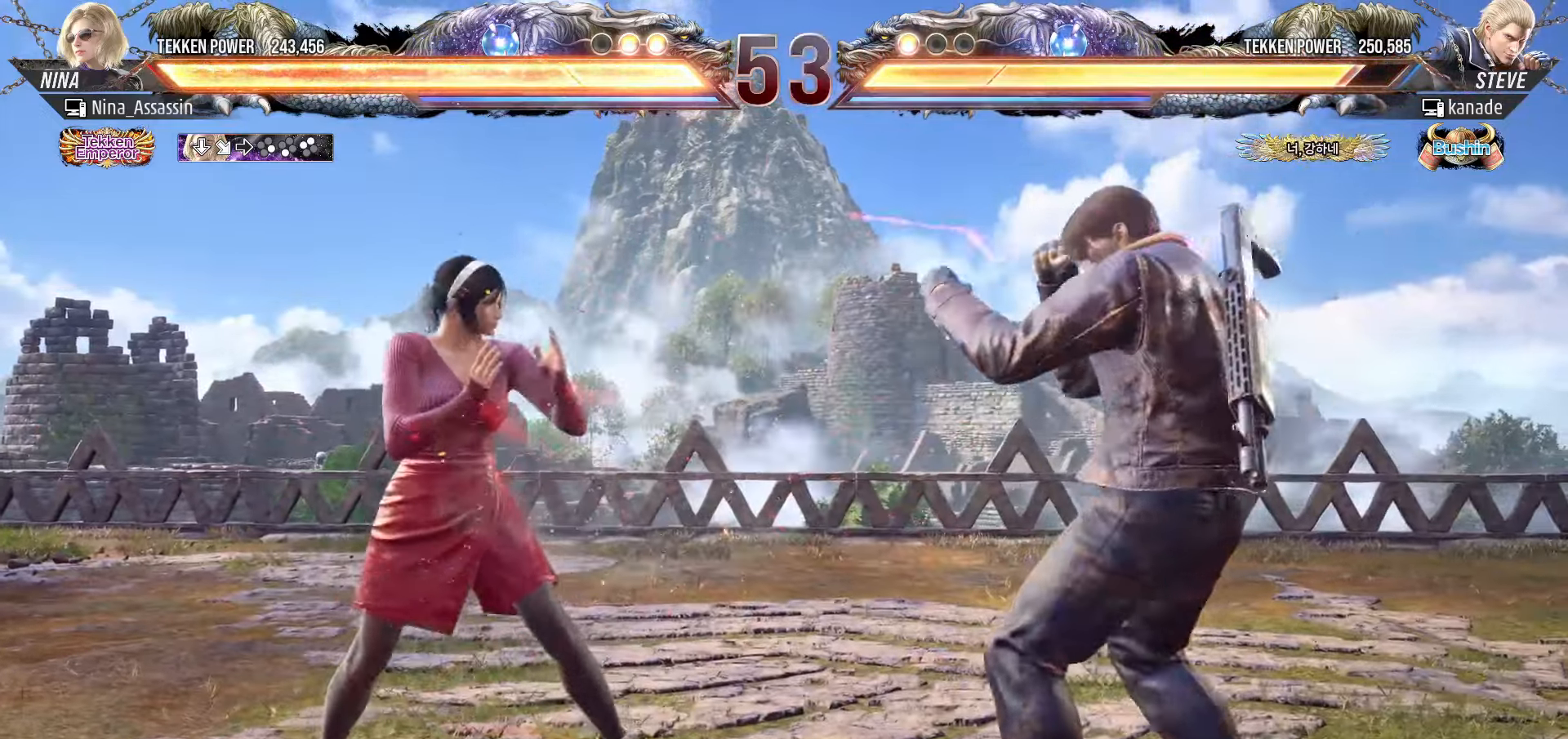
{"buttons": [], "left_stick": "left", "events": [[33, "left_stick", "center"], [200, "left_stick", "left"], [266, "left_stick", "center"], [316, "left_stick", "left"]]}
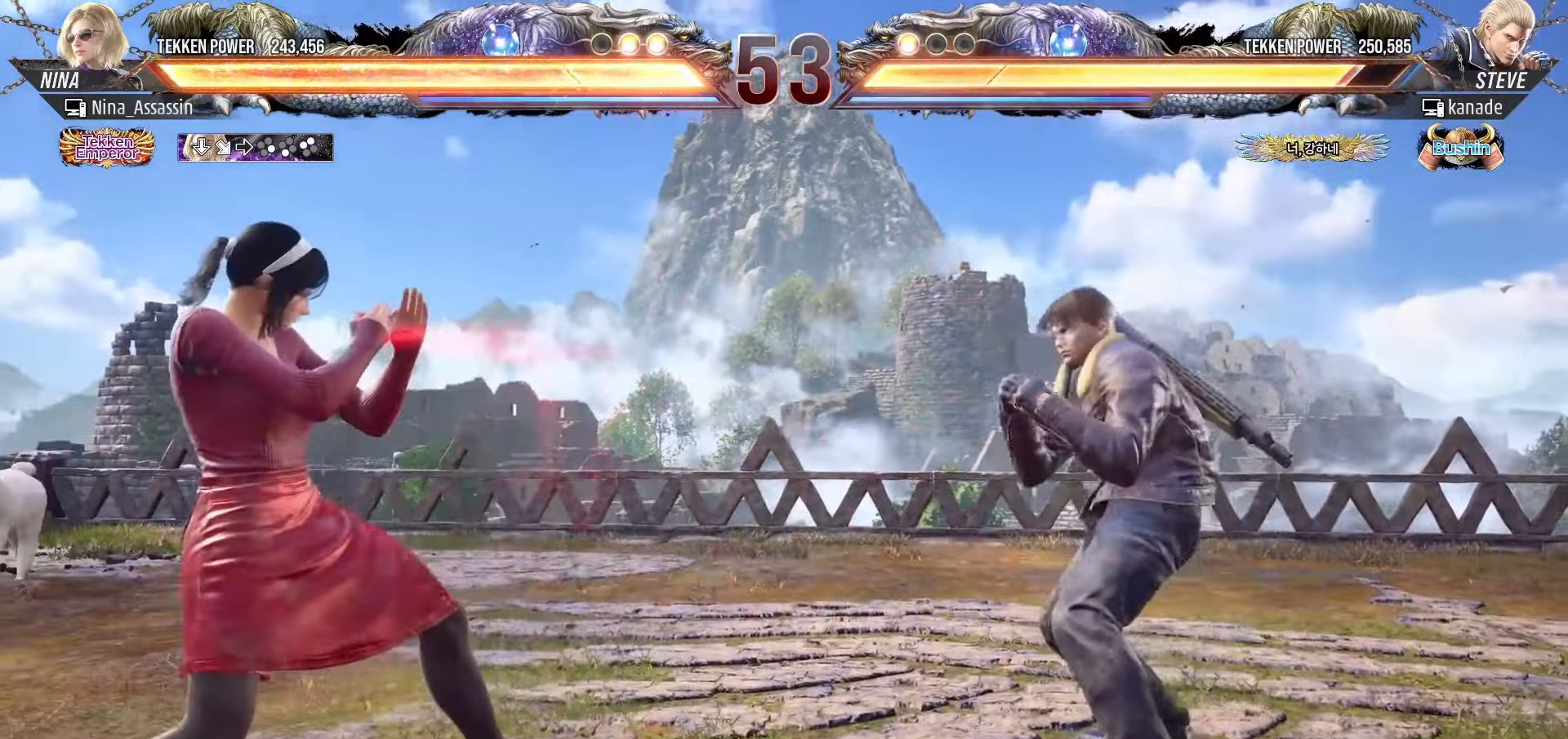
{"buttons": [], "left_stick": "center", "events": [[50, "left_stick", "center"], [116, "left_stick", "right"], [166, "left_stick", "center"], [250, "left_stick", "right"], [300, "left_stick", "center"], [350, "left_stick", "right"], [366, "SQUARE", "down"], [366, "TRIANGLE", "down"], [400, "TRIANGLE", "up"], [433, "SQUARE", "up"], [450, "left_stick", "center"]]}
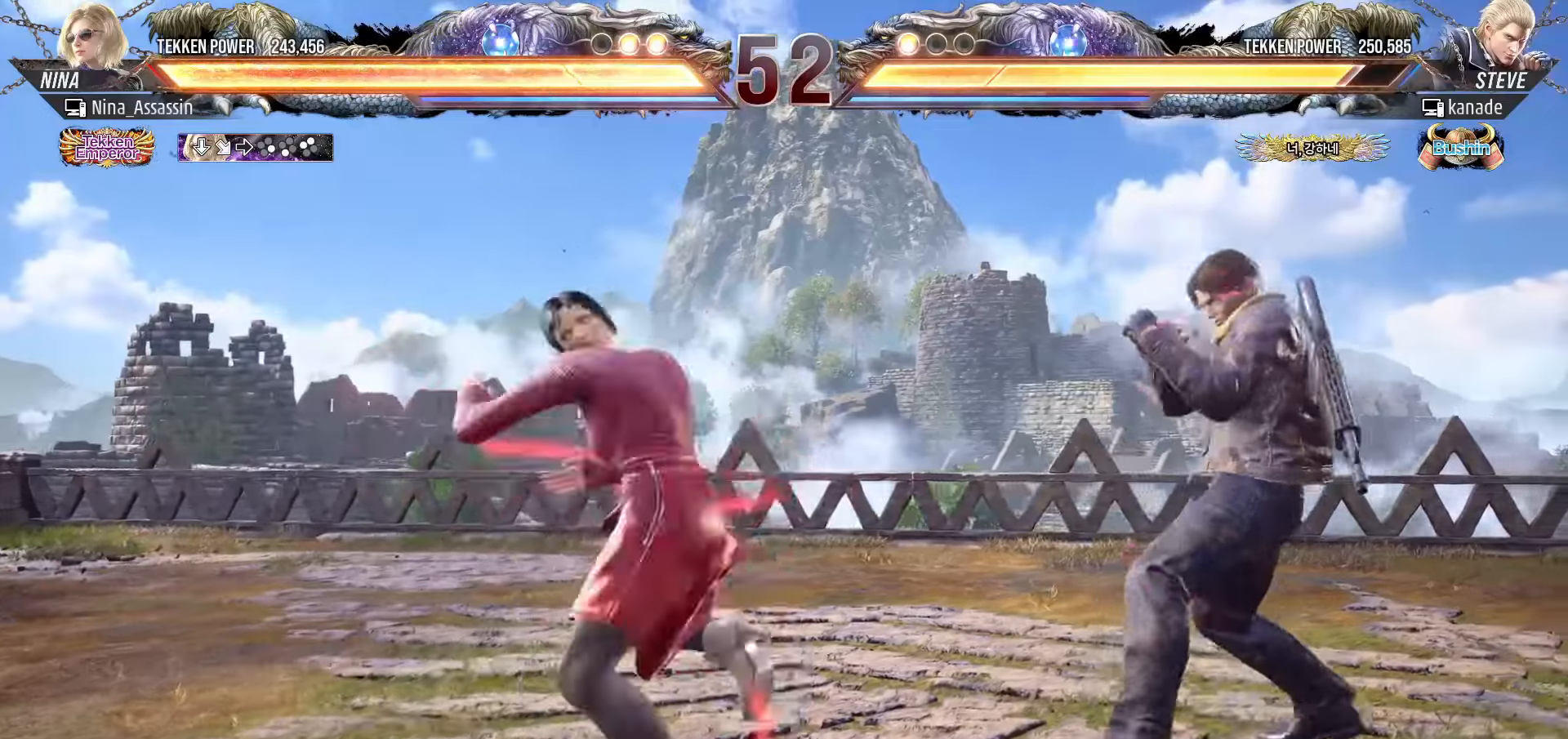
{"buttons": [], "left_stick": "center", "events": []}
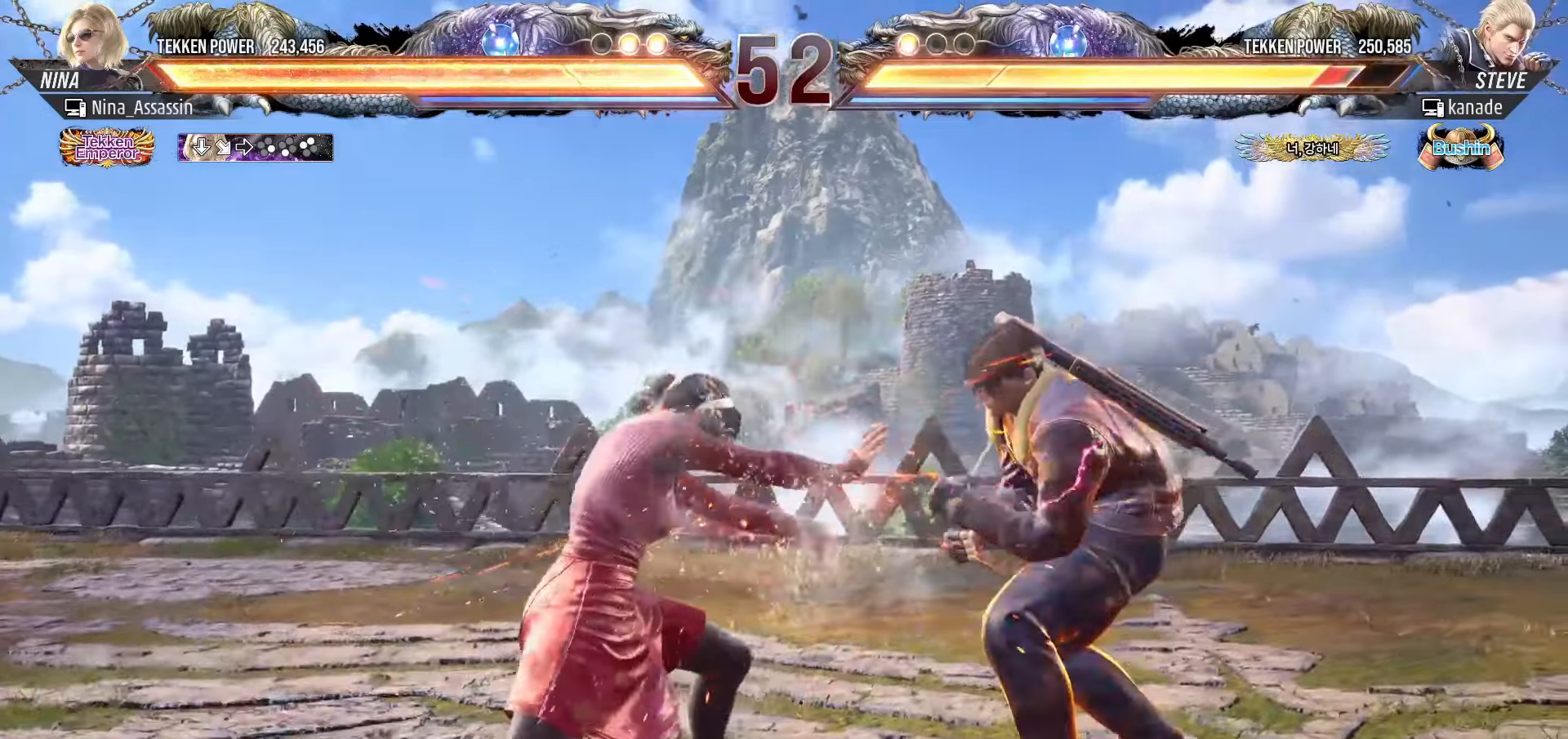
{"buttons": [], "left_stick": "left", "events": [[150, "left_stick", "left"], [200, "TRIANGLE", "down"], [266, "TRIANGLE", "up"], [366, "TRIANGLE", "down"], [416, "TRIANGLE", "up"]]}
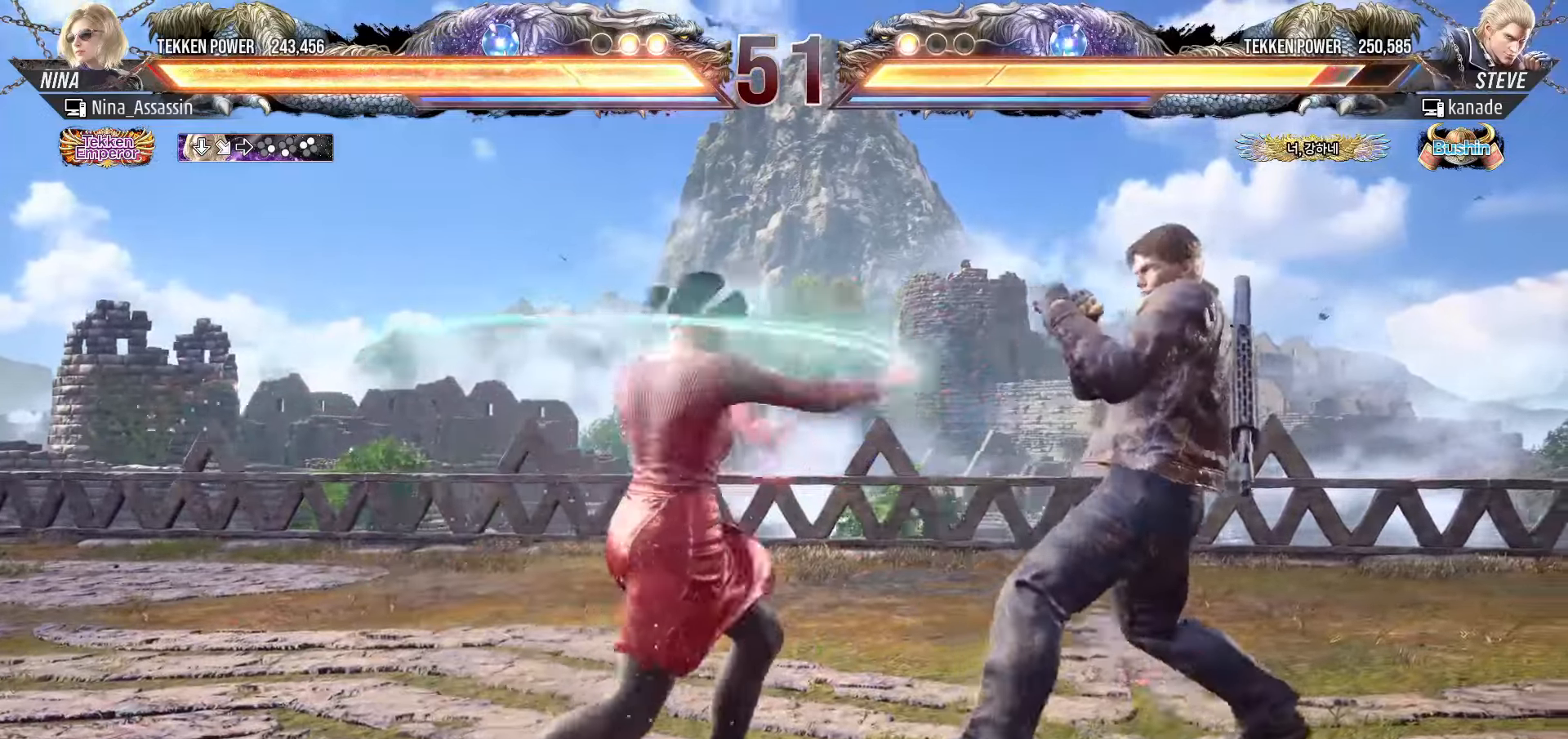
{"buttons": [], "left_stick": "left", "events": []}
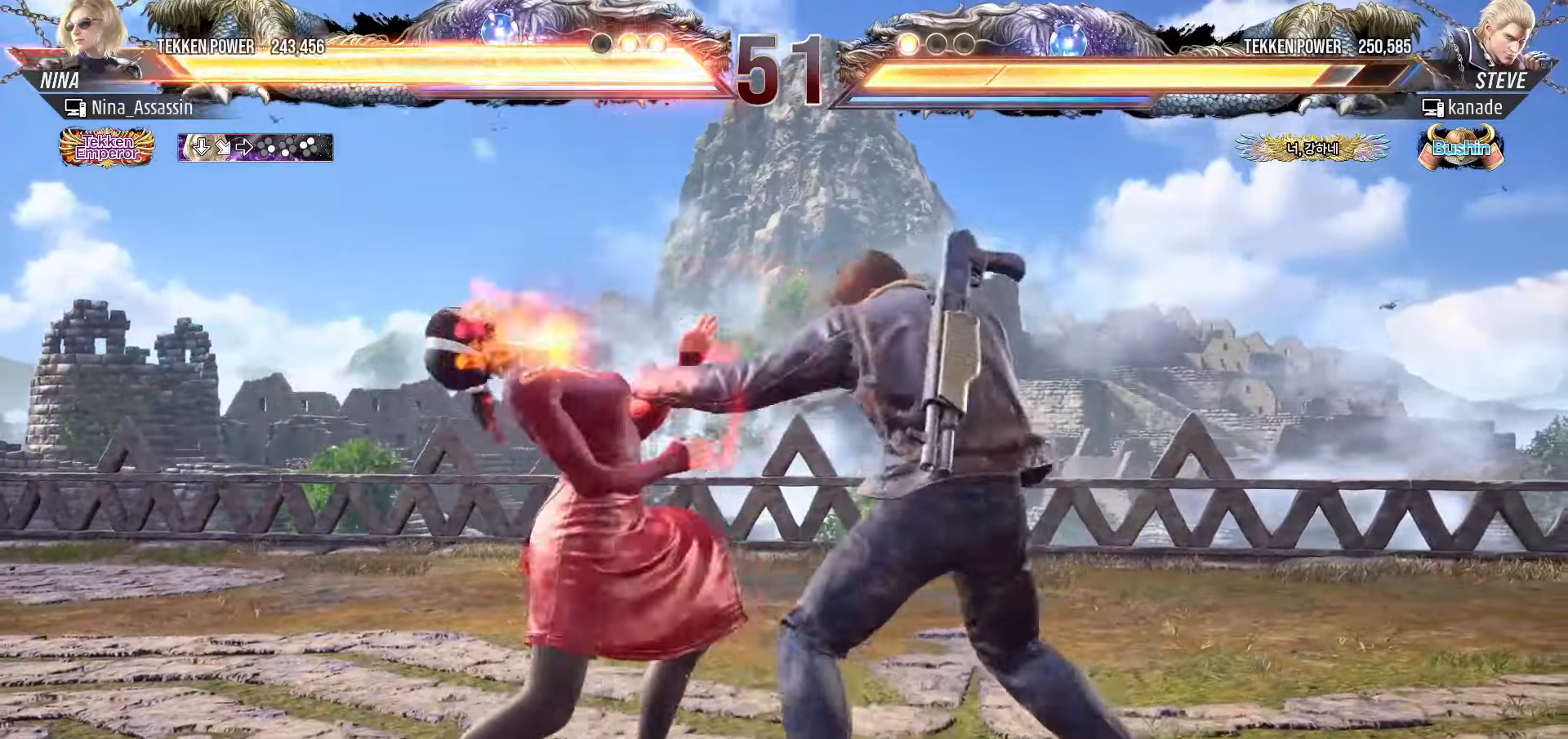
{"buttons": [], "left_stick": "left", "events": []}
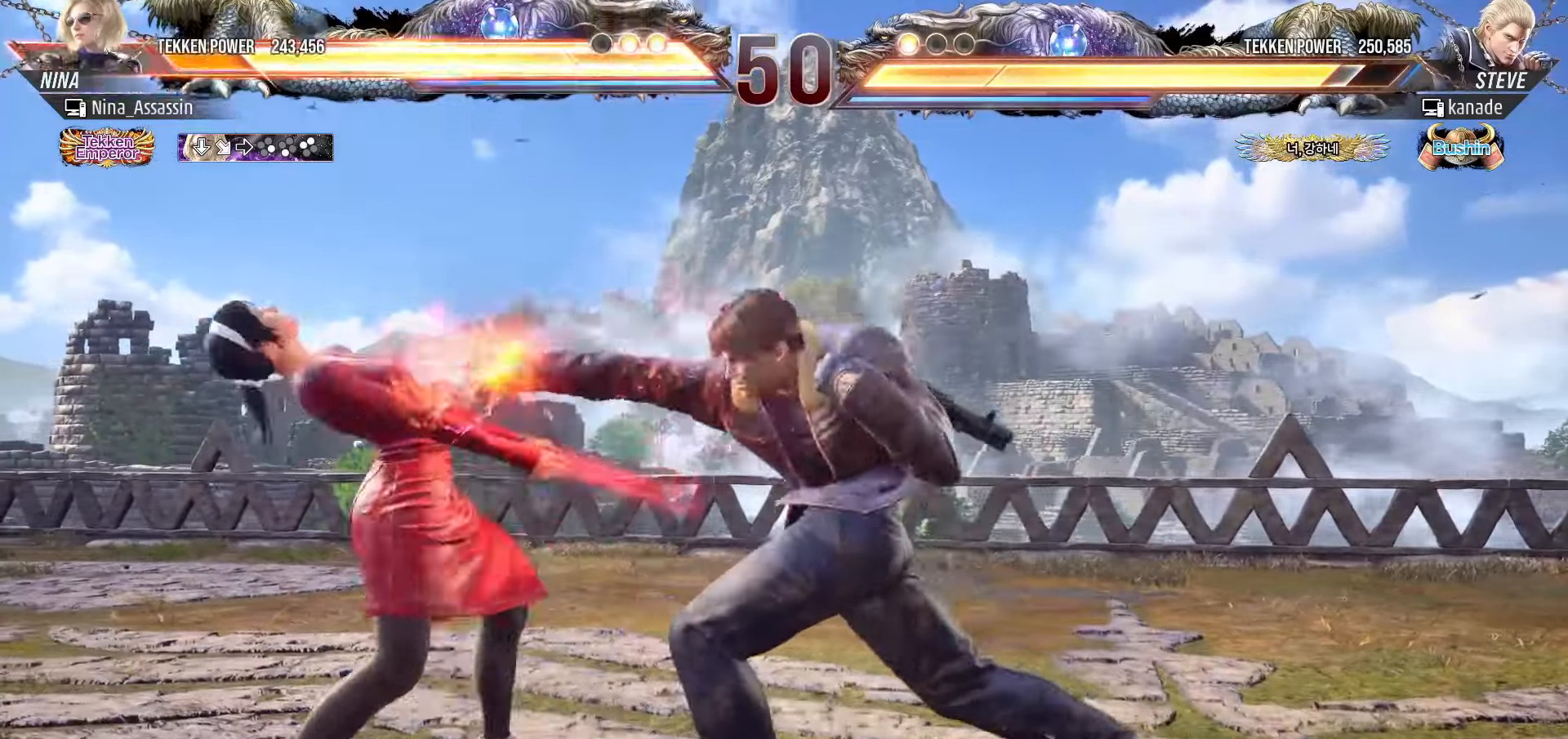
{"buttons": [], "left_stick": "center", "events": [[183, "left_stick", "center"], [383, "CIRCLE", "down"], [450, "CIRCLE", "up"]]}
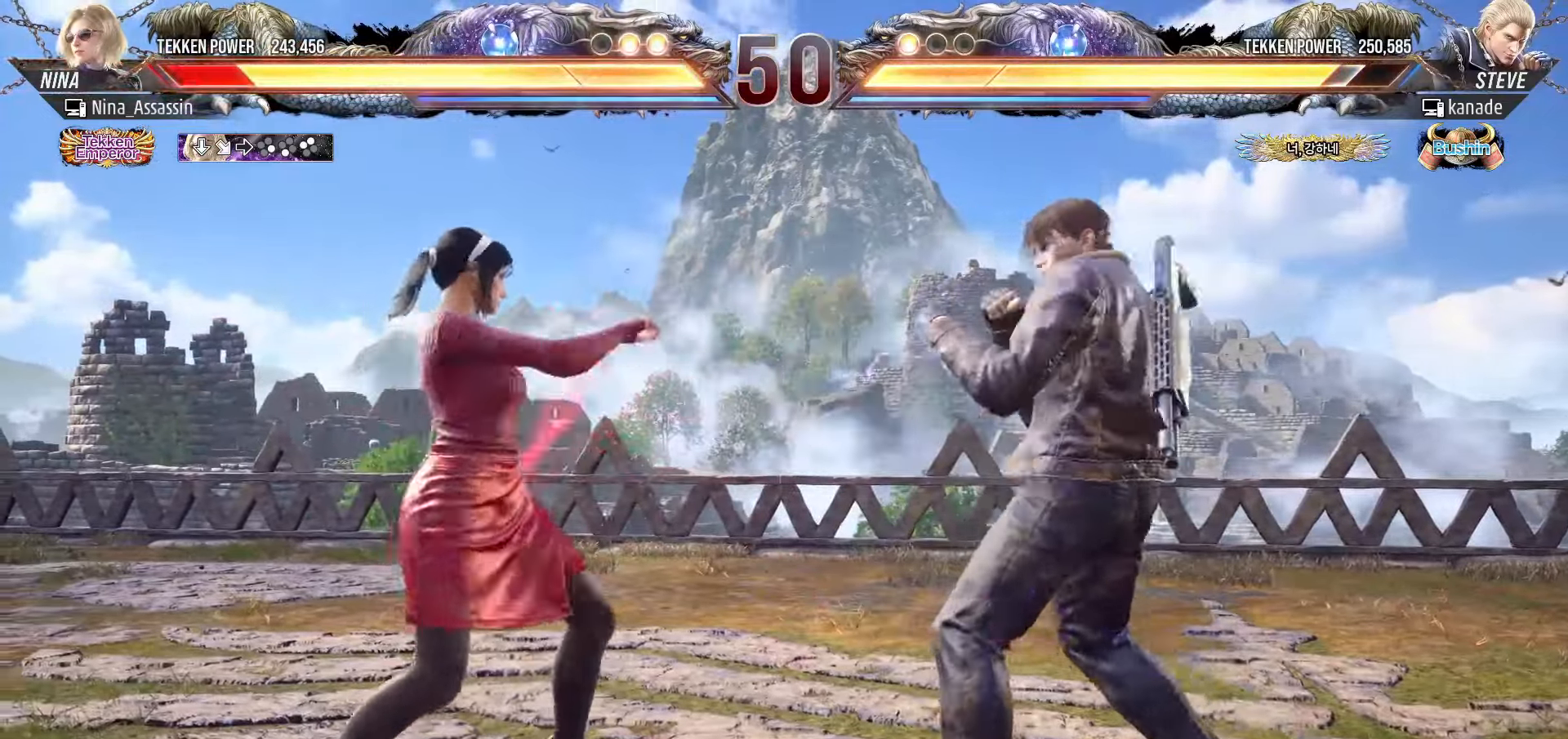
{"buttons": [], "left_stick": "center", "events": [[50, "CIRCLE", "down"], [200, "CIRCLE", "up"]]}
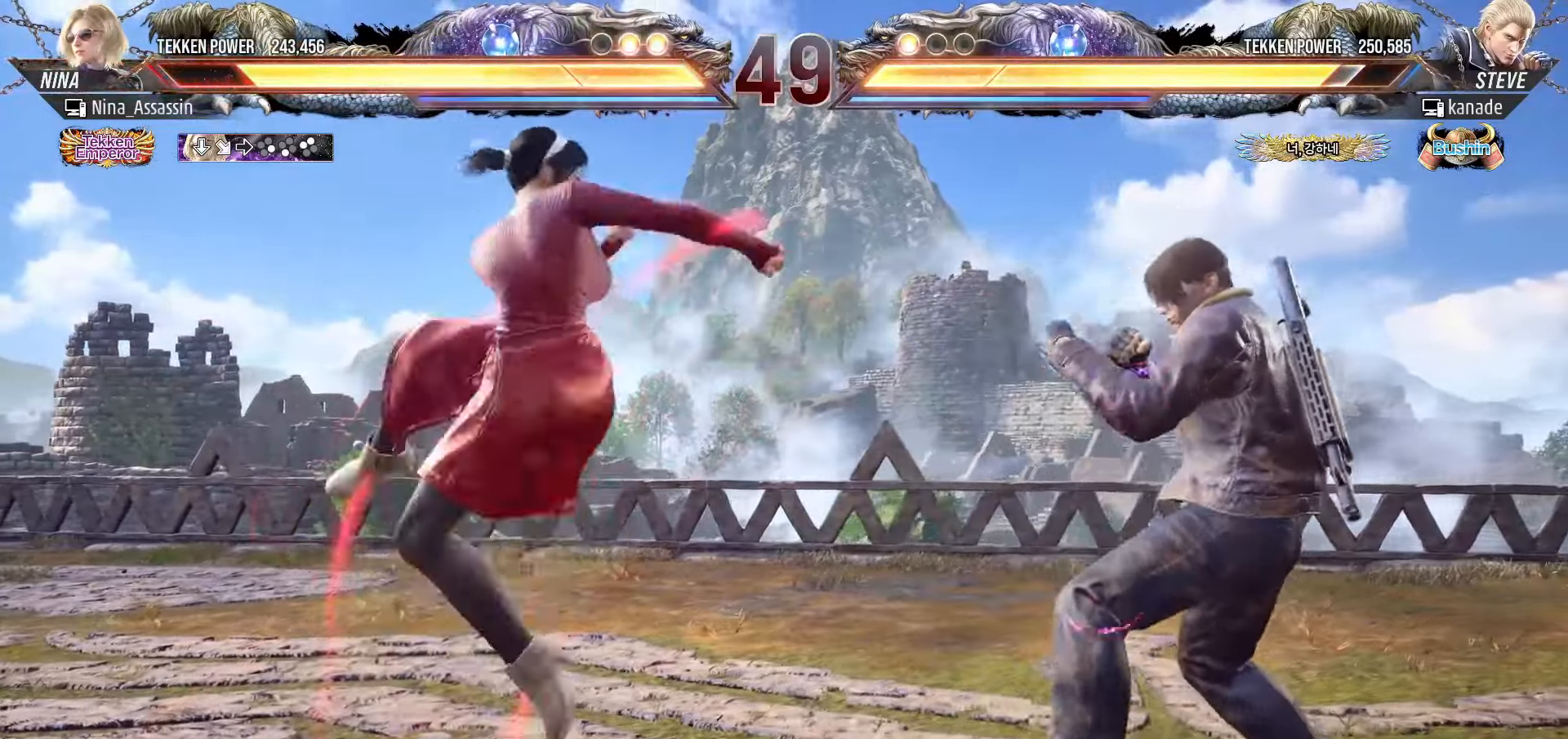
{"buttons": [], "left_stick": "left", "events": [[50, "left_stick", "left"]]}
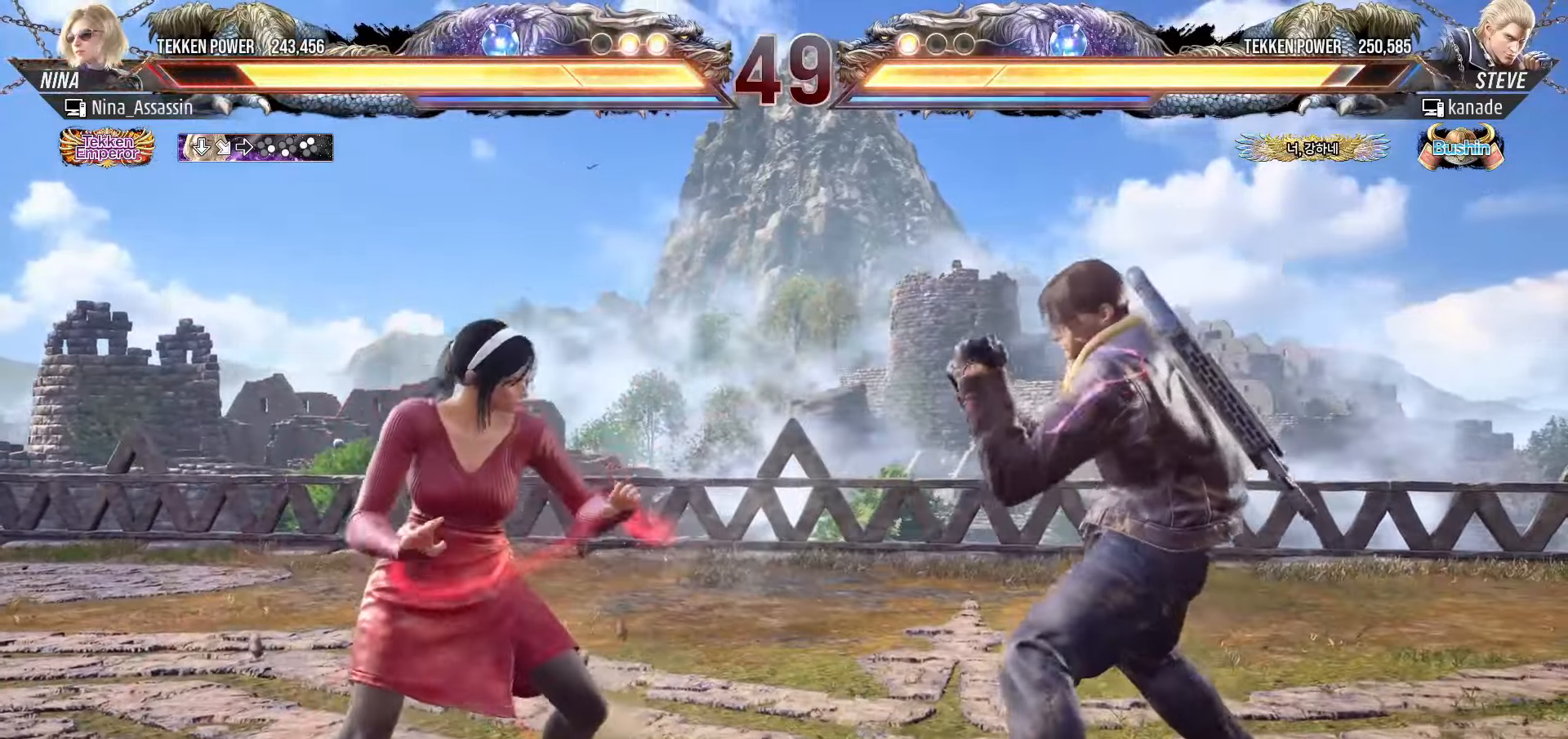
{"buttons": [], "left_stick": "left", "events": [[116, "left_stick", "center"], [183, "left_stick", "left"]]}
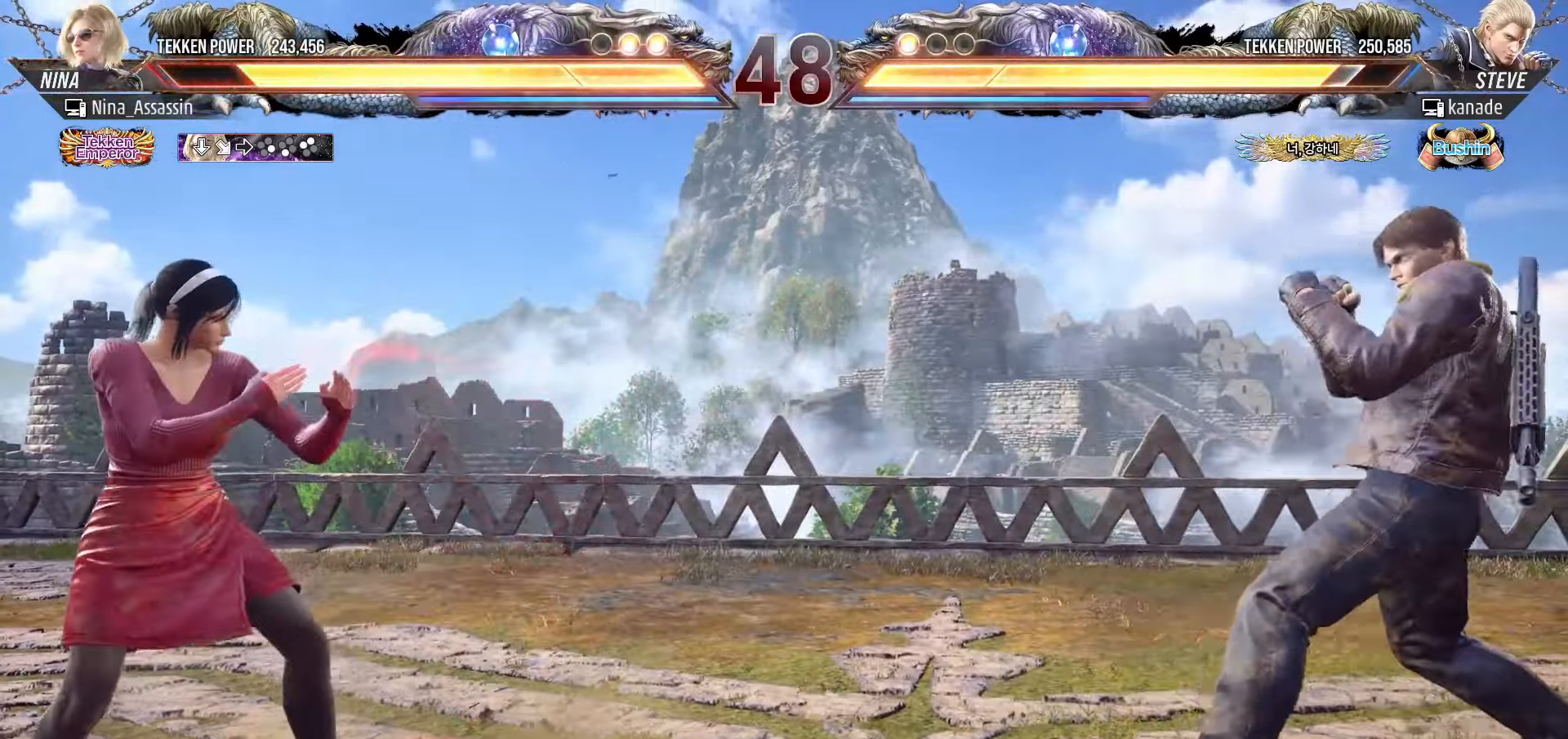
{"buttons": ["SQUARE"], "left_stick": "right", "events": [[100, "left_stick", "center"], [150, "left_stick", "left"], [216, "left_stick", "center"], [283, "left_stick", "right"], [333, "left_stick", "center"], [416, "left_stick", "right"], [500, "SQUARE", "down"]]}
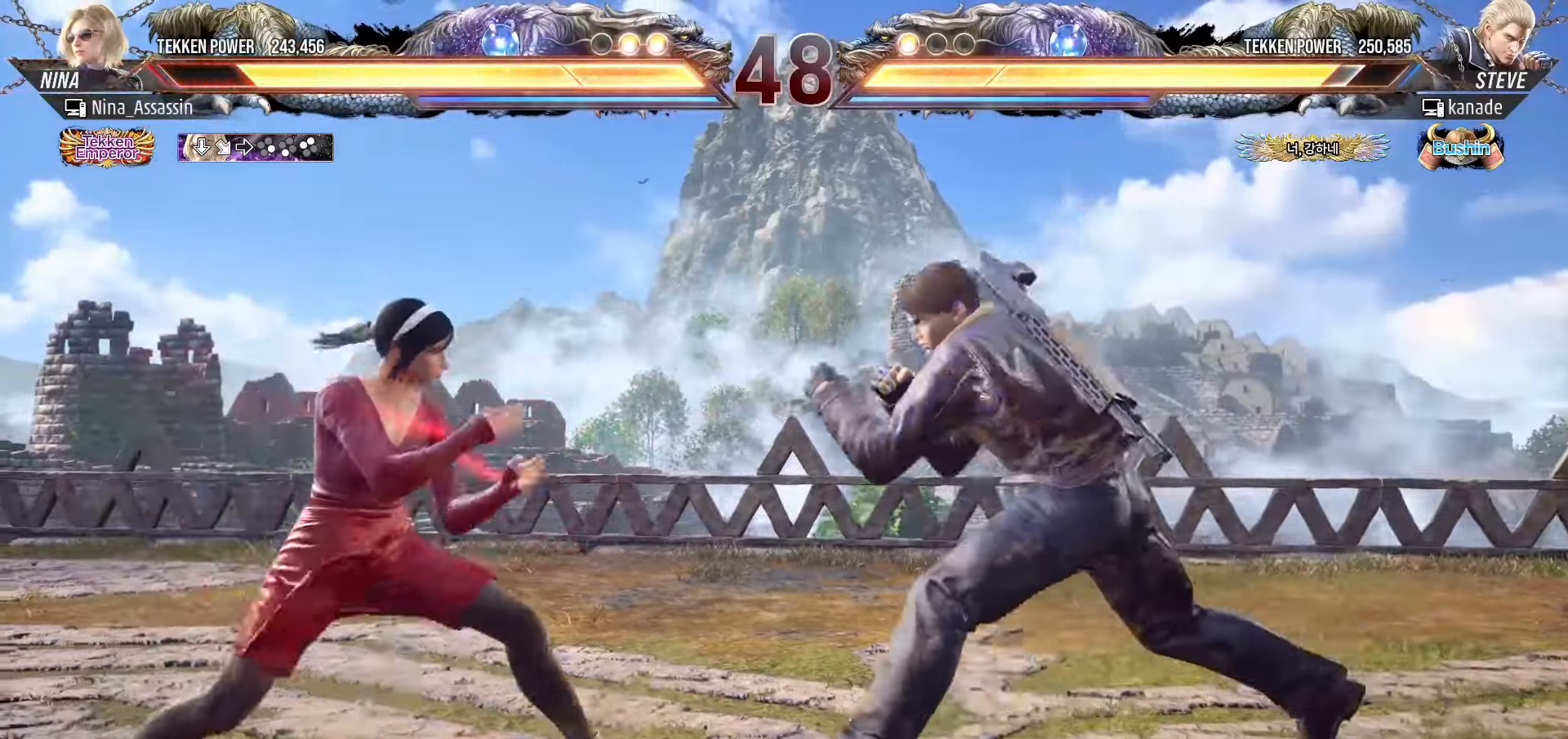
{"buttons": [], "left_stick": "center", "events": [[50, "left_stick", "center"], [66, "SQUARE", "up"], [116, "TRIANGLE", "down"], [183, "TRIANGLE", "up"]]}
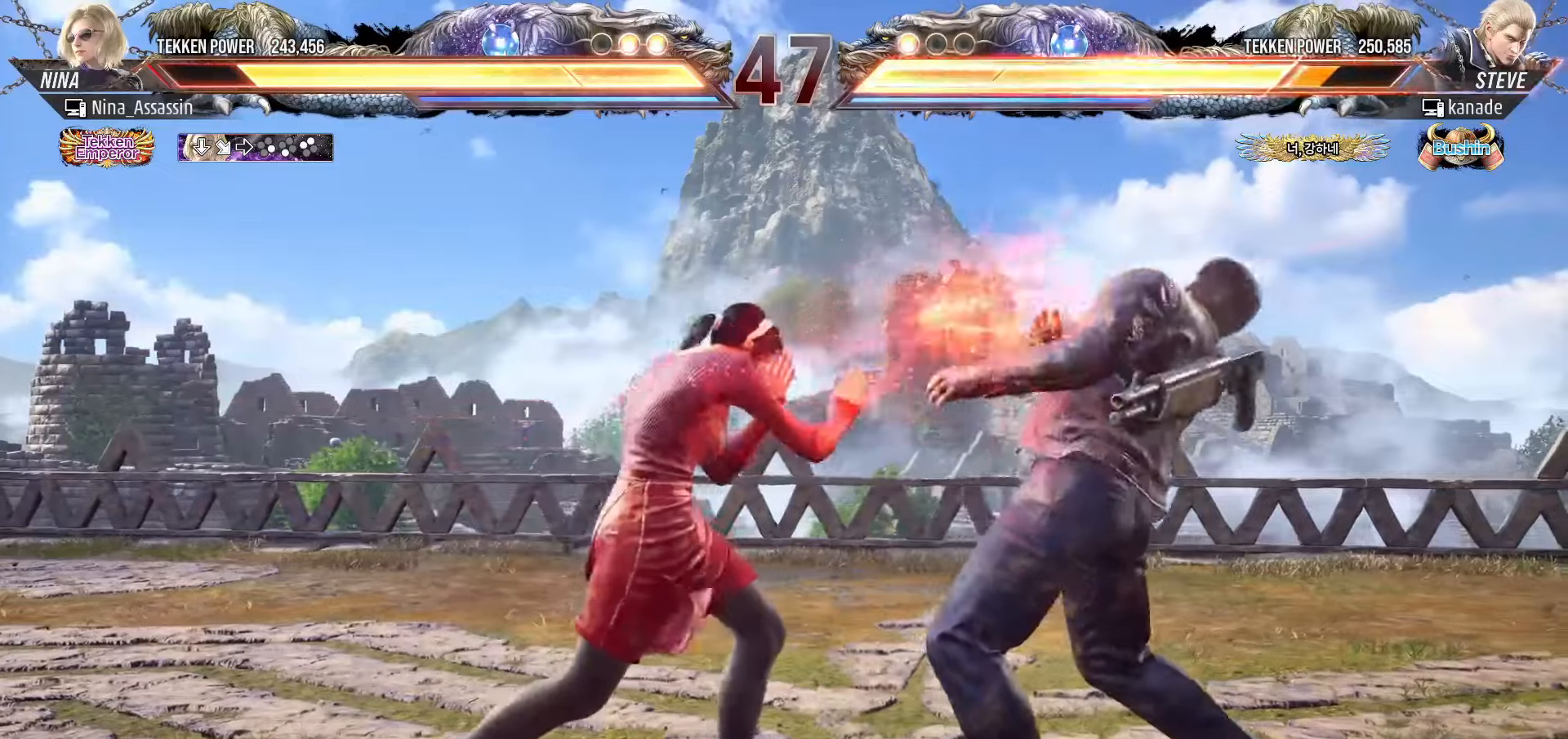
{"buttons": ["CIRCLE"], "left_stick": "center", "events": [[150, "CIRCLE", "down"], [216, "CIRCLE", "up"], [316, "CIRCLE", "down"], [366, "CIRCLE", "up"], [466, "CIRCLE", "down"]]}
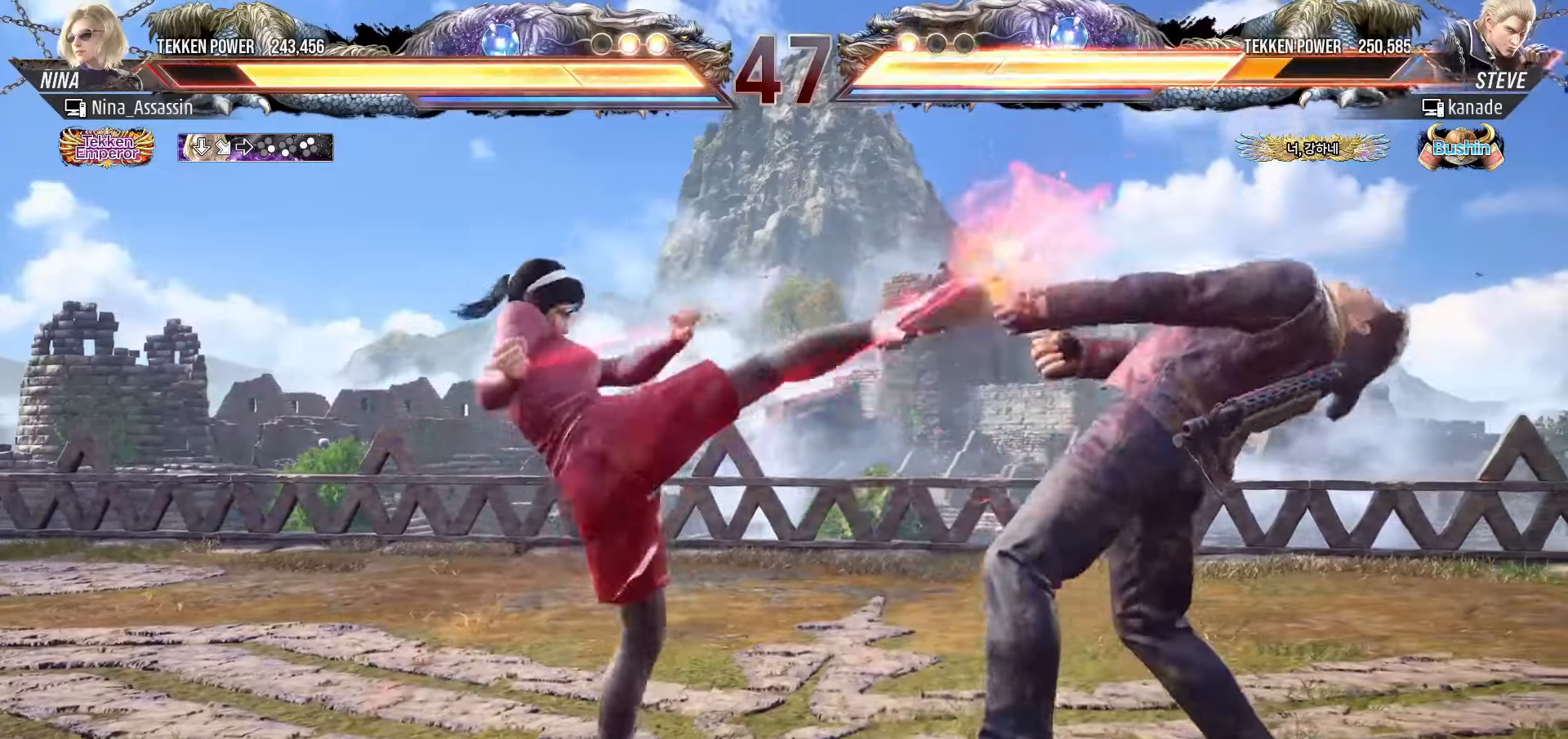
{"buttons": ["CIRCLE"], "left_stick": "center", "events": [[16, "CIRCLE", "up"], [83, "CIRCLE", "down"], [150, "CIRCLE", "up"], [216, "CIRCLE", "down"], [266, "CIRCLE", "up"], [333, "CIRCLE", "down"], [400, "CIRCLE", "up"], [466, "CIRCLE", "down"]]}
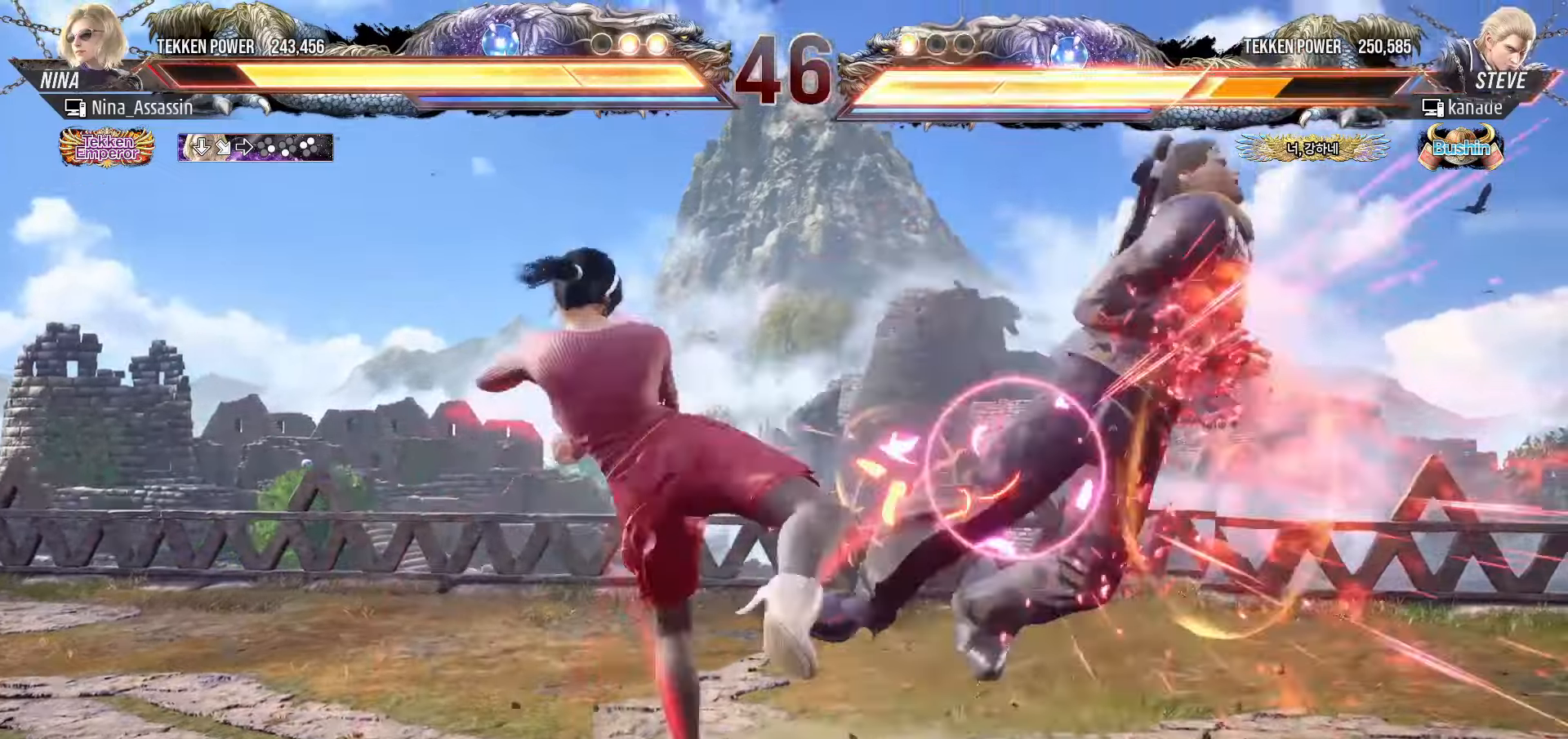
{"buttons": [], "left_stick": "center", "events": [[16, "CIRCLE", "up"], [100, "CIRCLE", "down"], [150, "CIRCLE", "up"], [216, "CIRCLE", "down"], [283, "CIRCLE", "up"]]}
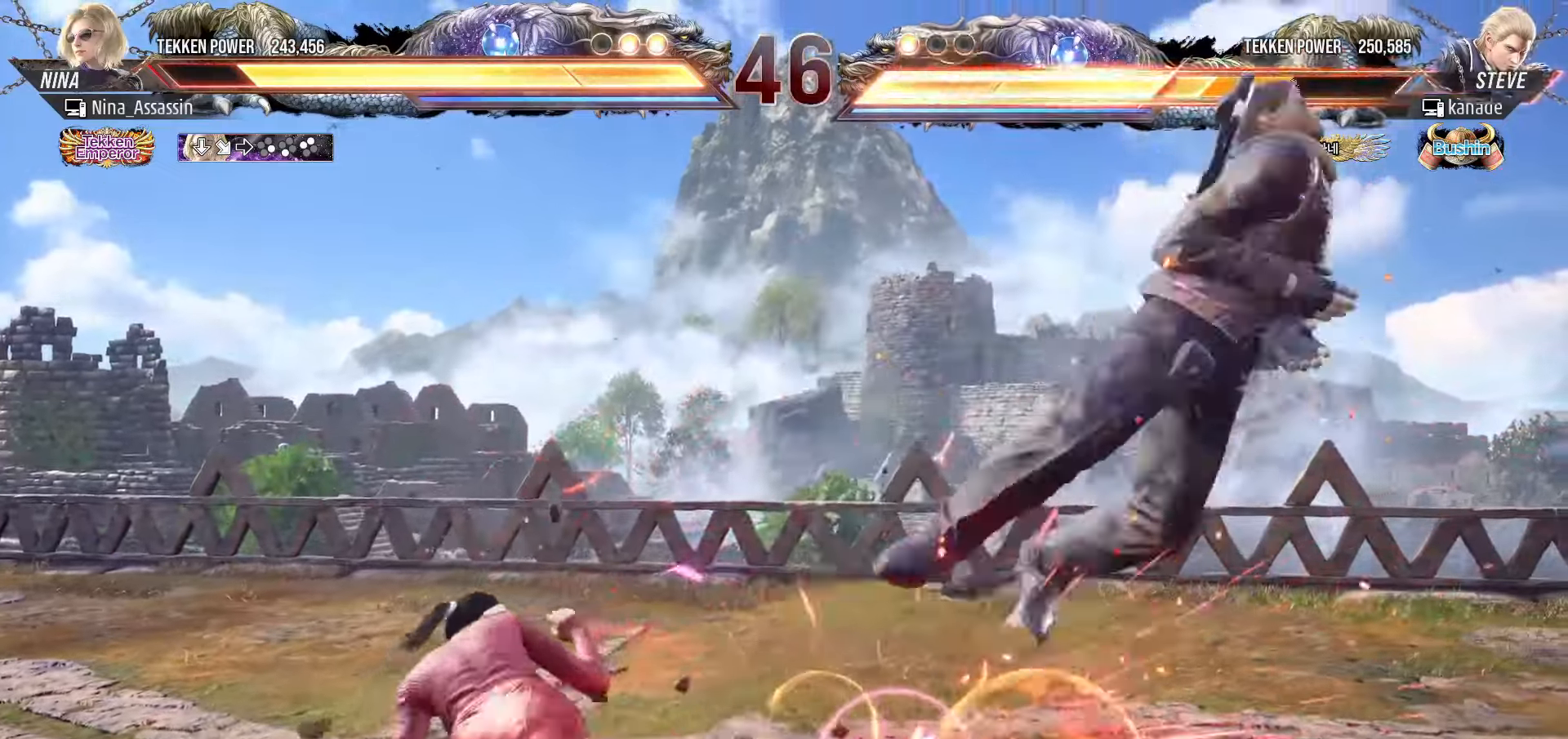
{"buttons": [], "left_stick": "right", "events": [[300, "left_stick", "right"], [350, "left_stick", "center"], [433, "left_stick", "right"]]}